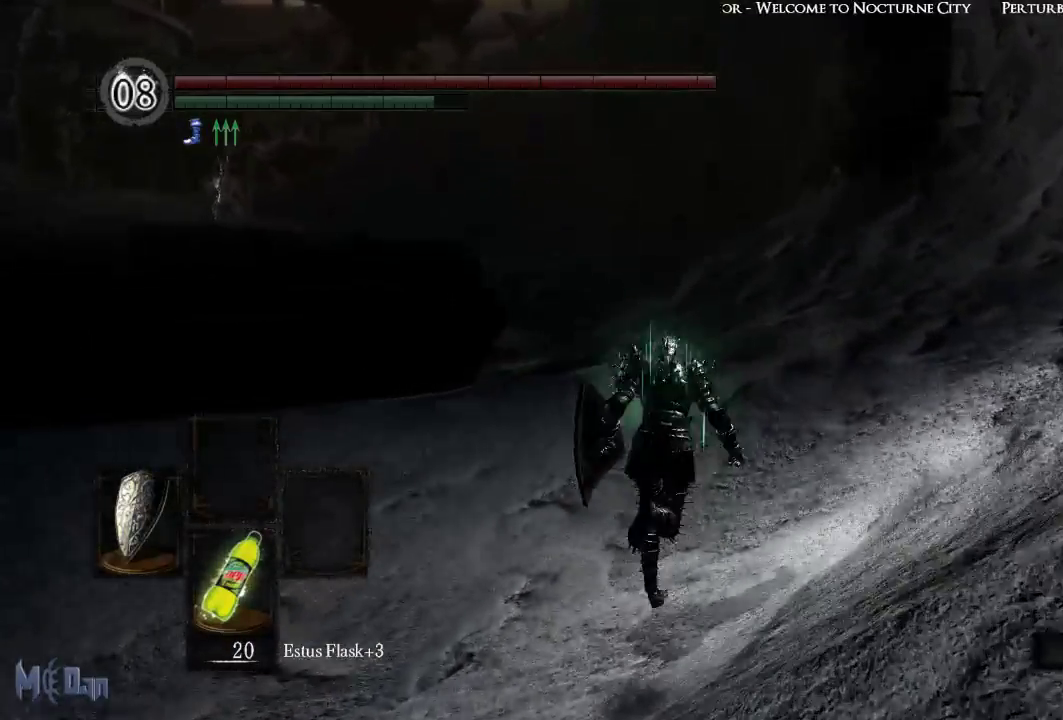
Gameplay with a controller (Xbox layout); each line is a JSON object with the inputs held at the frame after it. "events" lists button and stick changes between this image and that frame as [ms after this image, input, new state], when the widget could be followed in between. Not read: L3.
{"buttons": ["B"], "left_stick": "up", "right_stick": "left", "events": []}
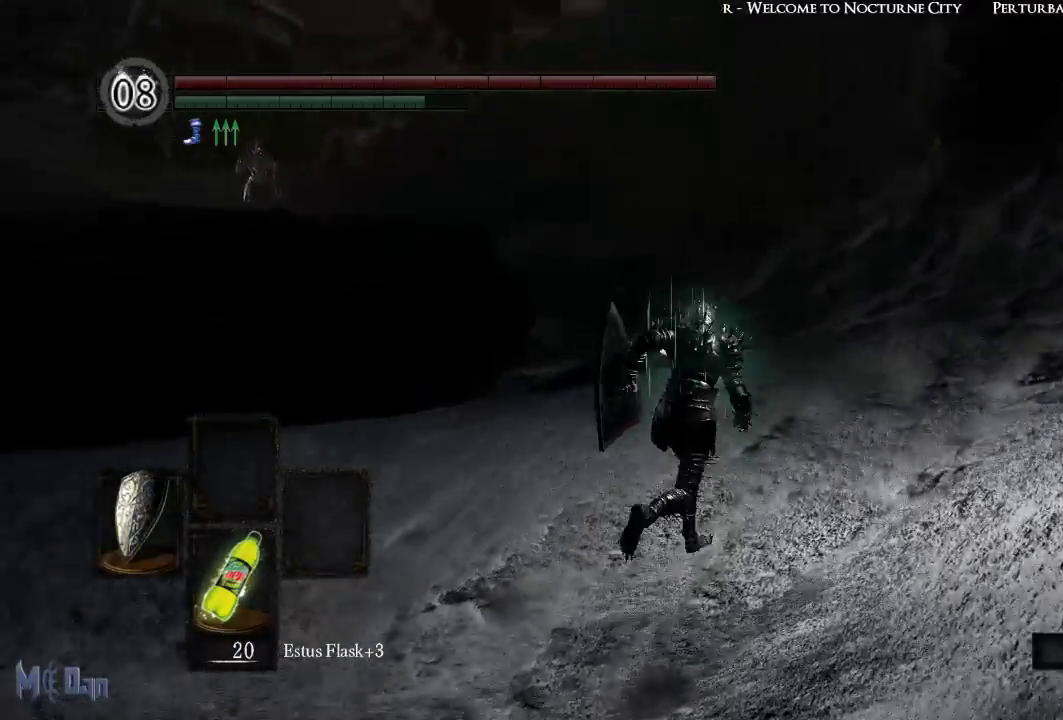
{"buttons": ["B"], "left_stick": "up", "right_stick": "left", "events": []}
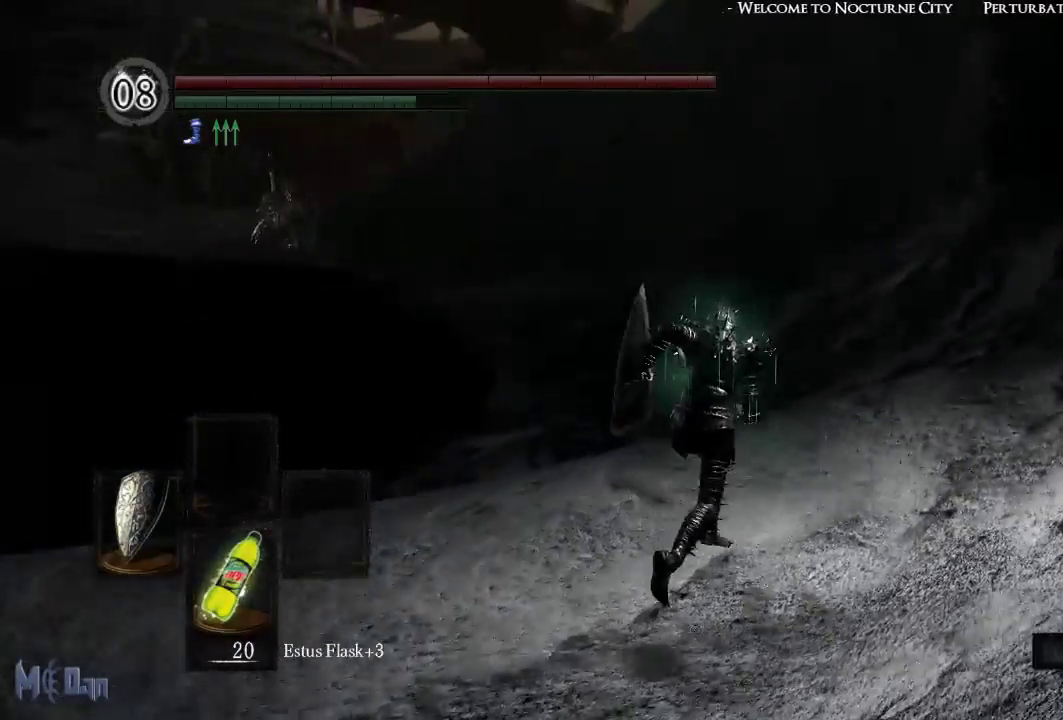
{"buttons": ["B"], "left_stick": "up", "right_stick": "left", "events": []}
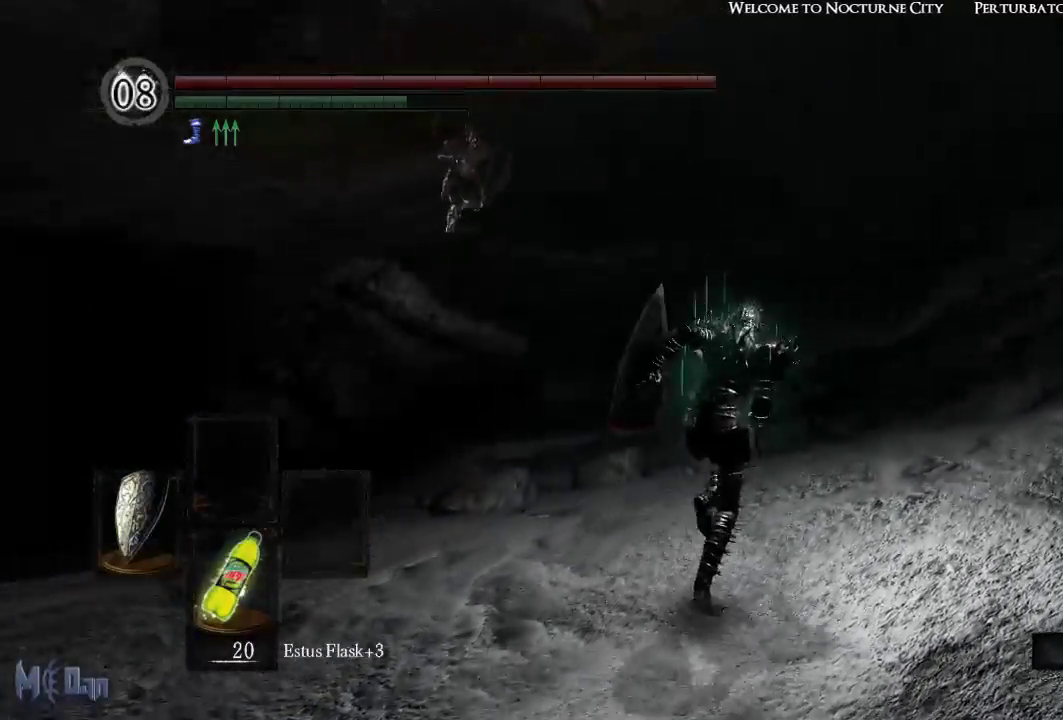
{"buttons": [], "left_stick": "up", "right_stick": "center", "events": [[450, "B", "up"], [450, "right_stick", "center"]]}
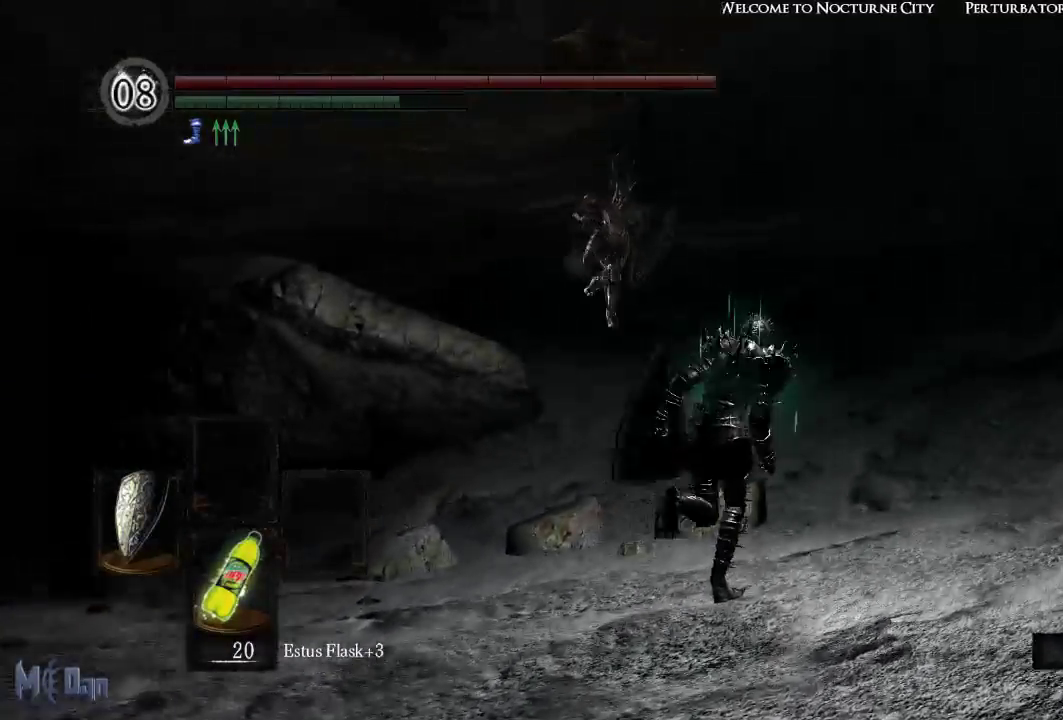
{"buttons": [], "left_stick": "up", "right_stick": "center", "events": [[167, "R3", "down"], [267, "R3", "up"]]}
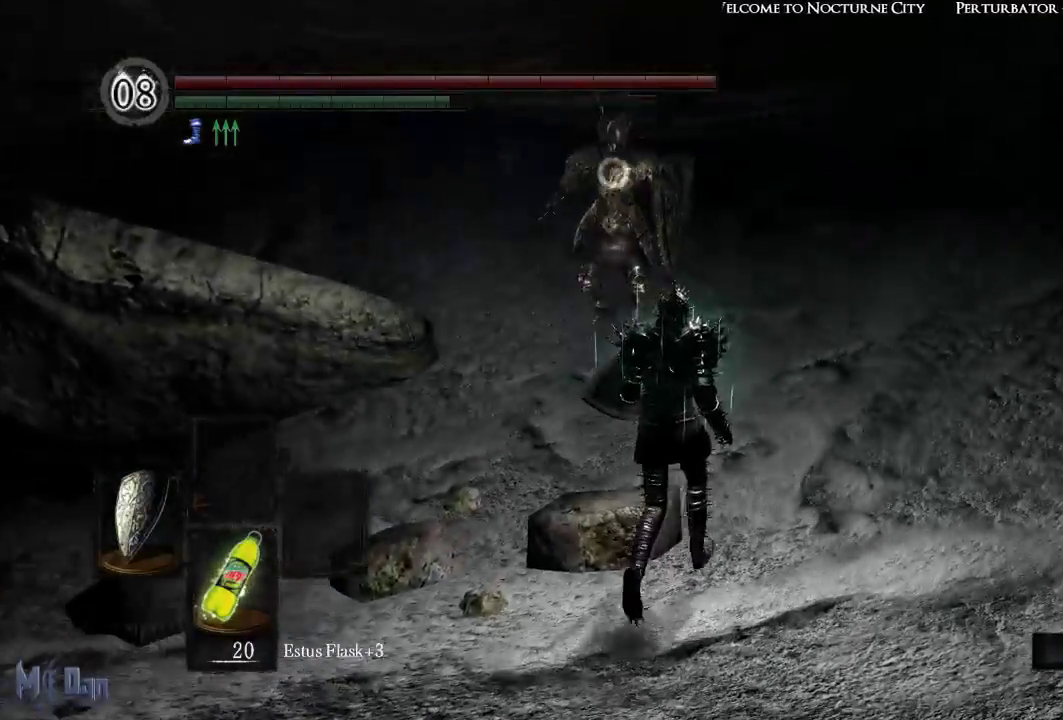
{"buttons": [], "left_stick": "up", "right_stick": "center", "events": []}
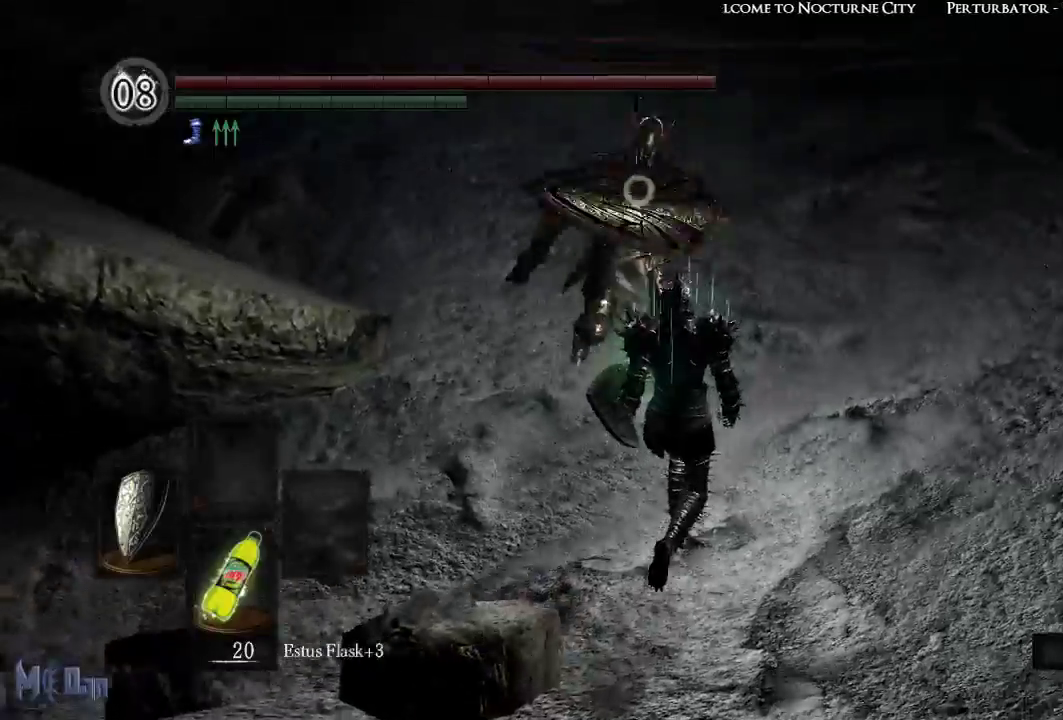
{"buttons": ["R3"], "left_stick": "up-right", "right_stick": "center", "events": [[150, "L2", "down"], [267, "L2", "up"], [350, "left_stick", "up-right"], [467, "R3", "down"]]}
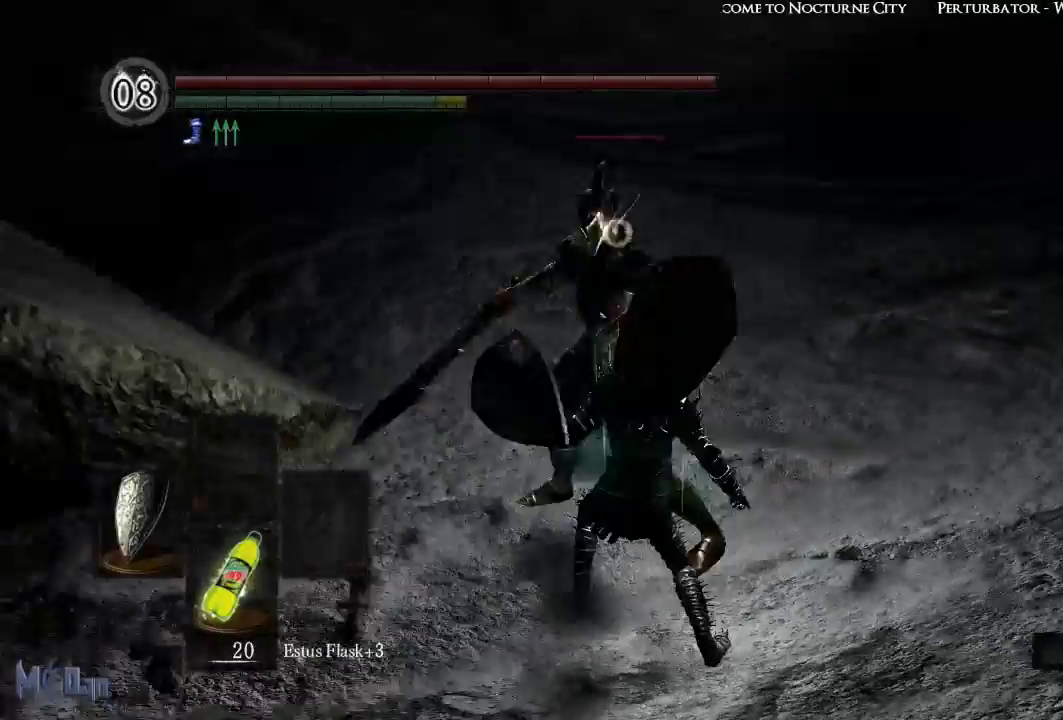
{"buttons": ["B"], "left_stick": "up-right", "right_stick": "center", "events": [[83, "R3", "up"], [100, "right_stick", "right"], [200, "right_stick", "center"], [367, "B", "down"]]}
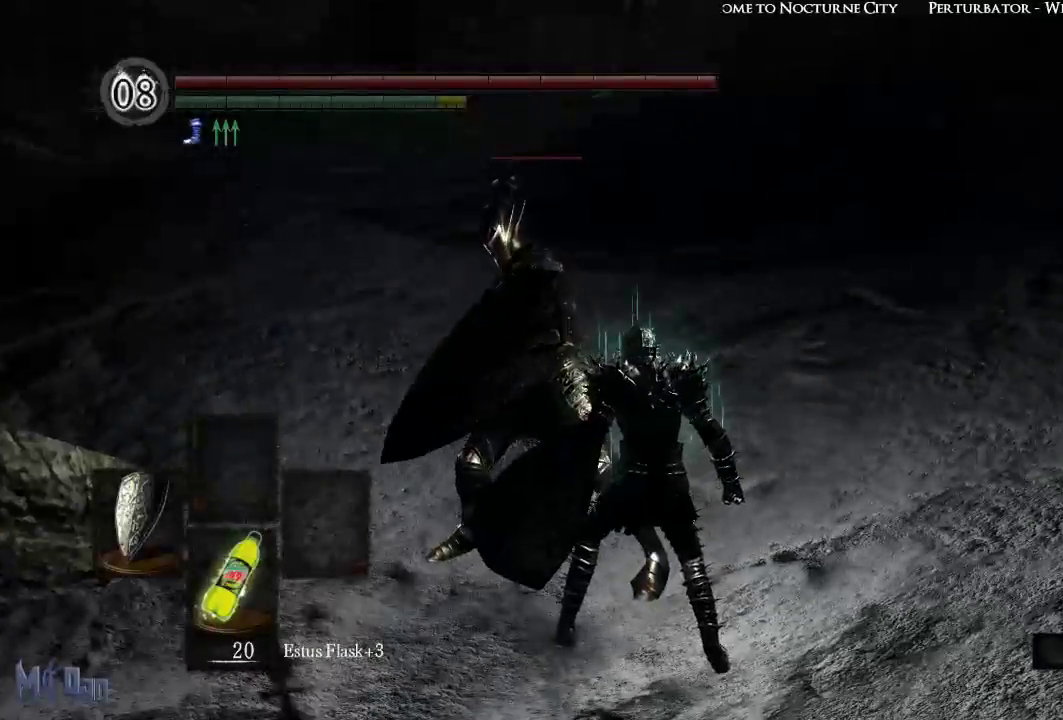
{"buttons": ["B"], "left_stick": "up", "right_stick": "center", "events": [[333, "left_stick", "up"]]}
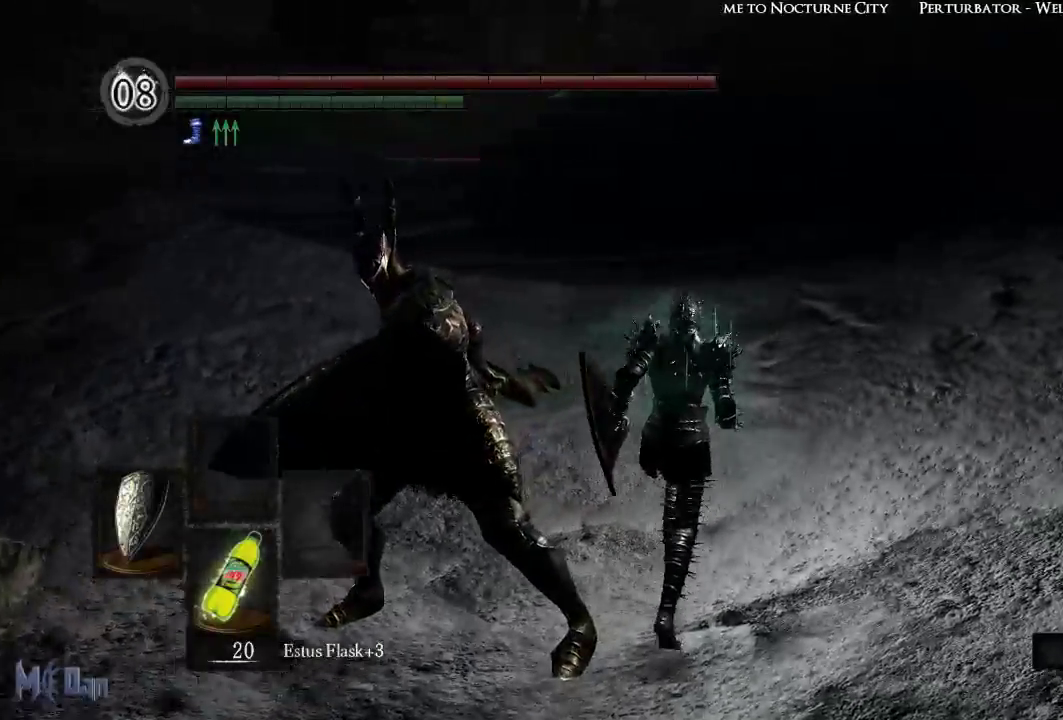
{"buttons": ["B"], "left_stick": "up", "right_stick": "center", "events": []}
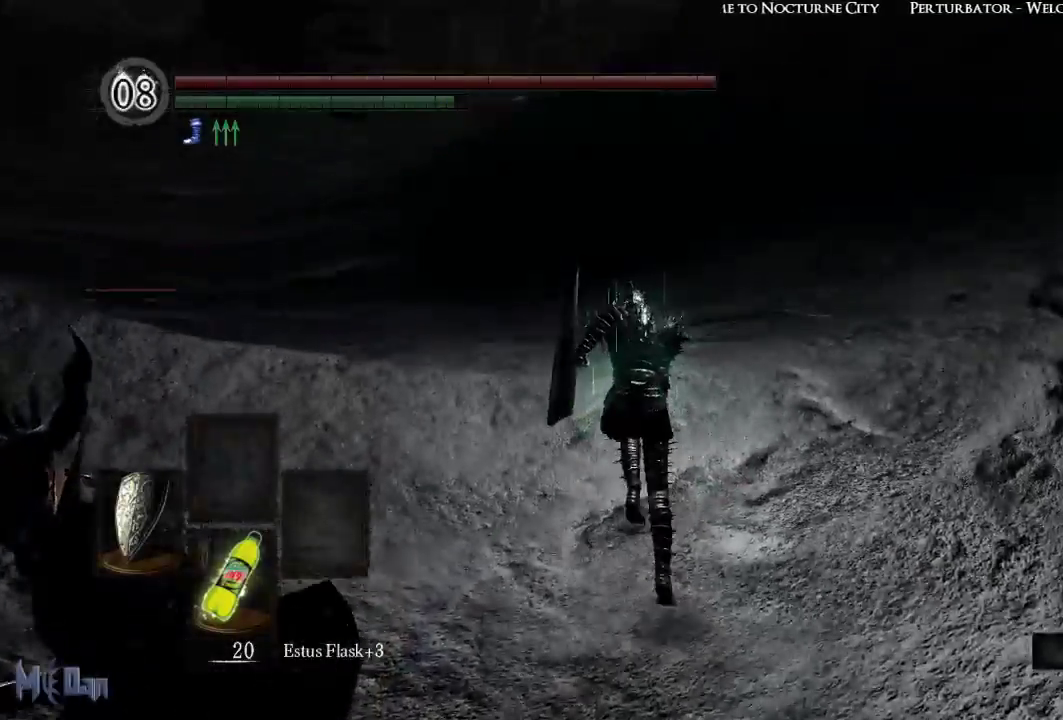
{"buttons": ["B"], "left_stick": "up", "right_stick": "center", "events": []}
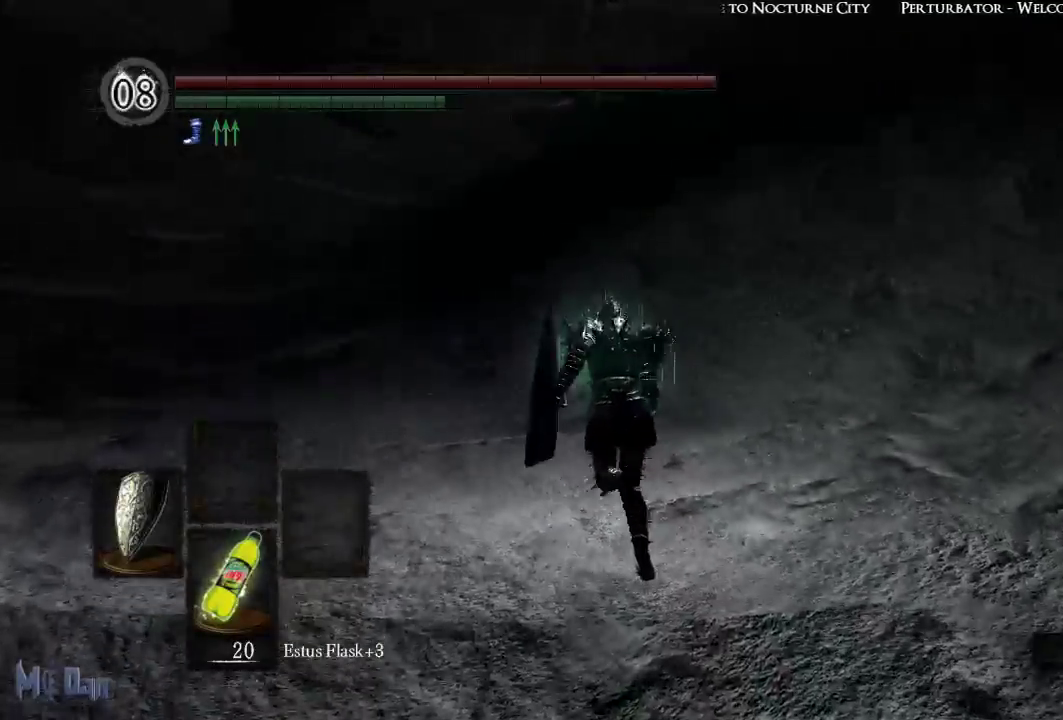
{"buttons": ["B"], "left_stick": "up", "right_stick": "center", "events": []}
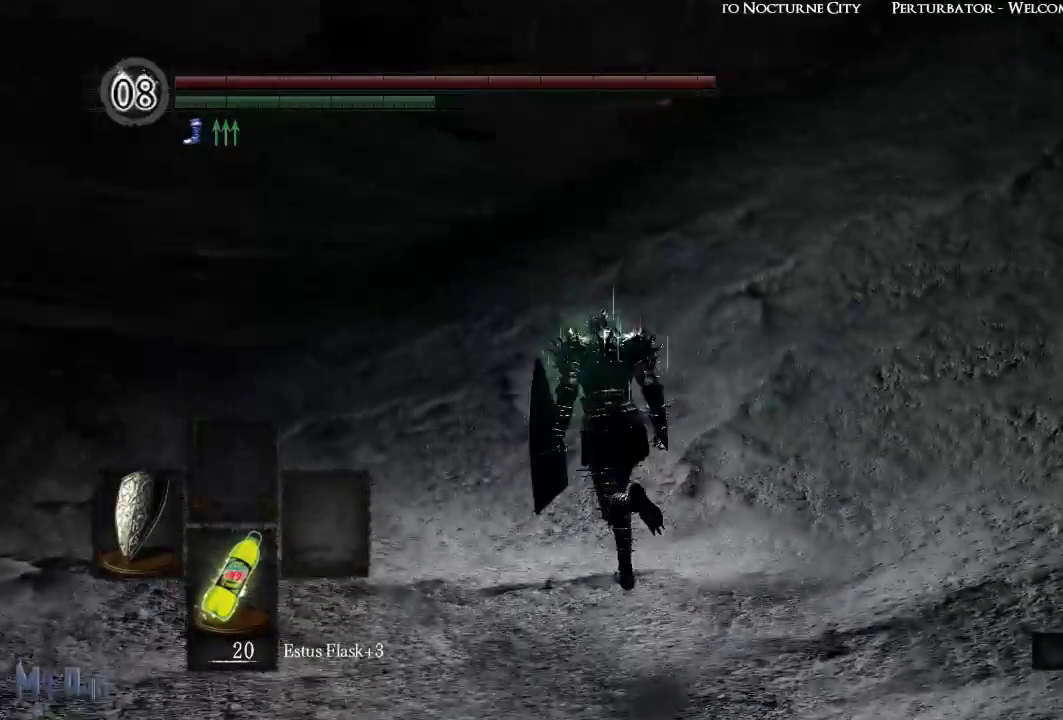
{"buttons": ["B"], "left_stick": "up", "right_stick": "center", "events": []}
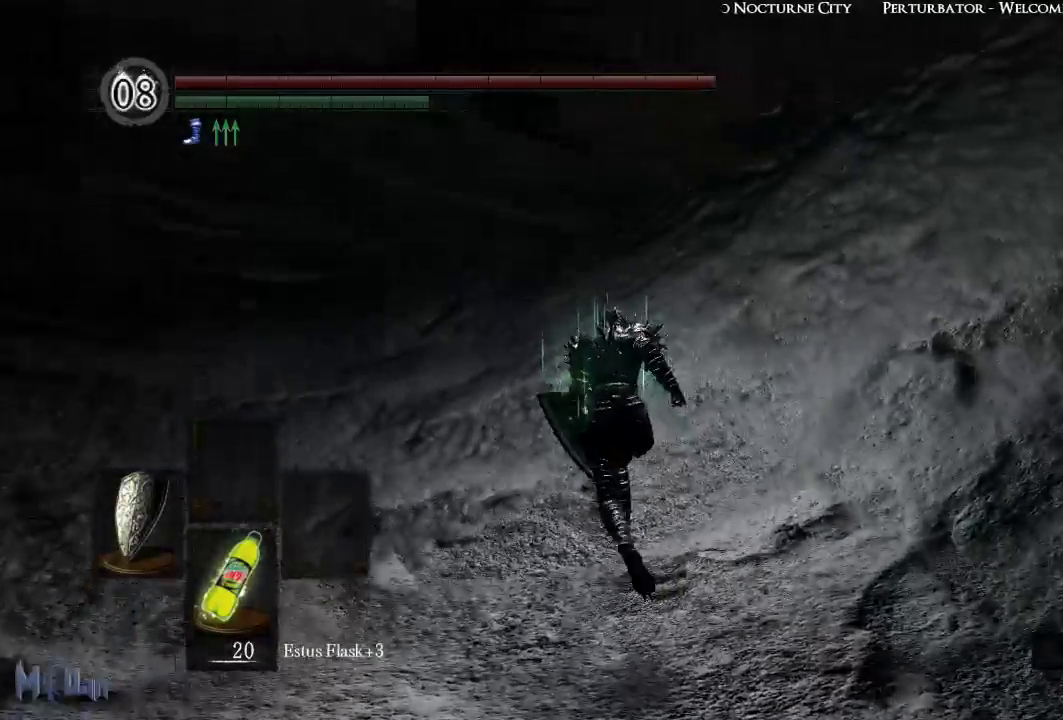
{"buttons": ["B"], "left_stick": "up", "right_stick": "center", "events": []}
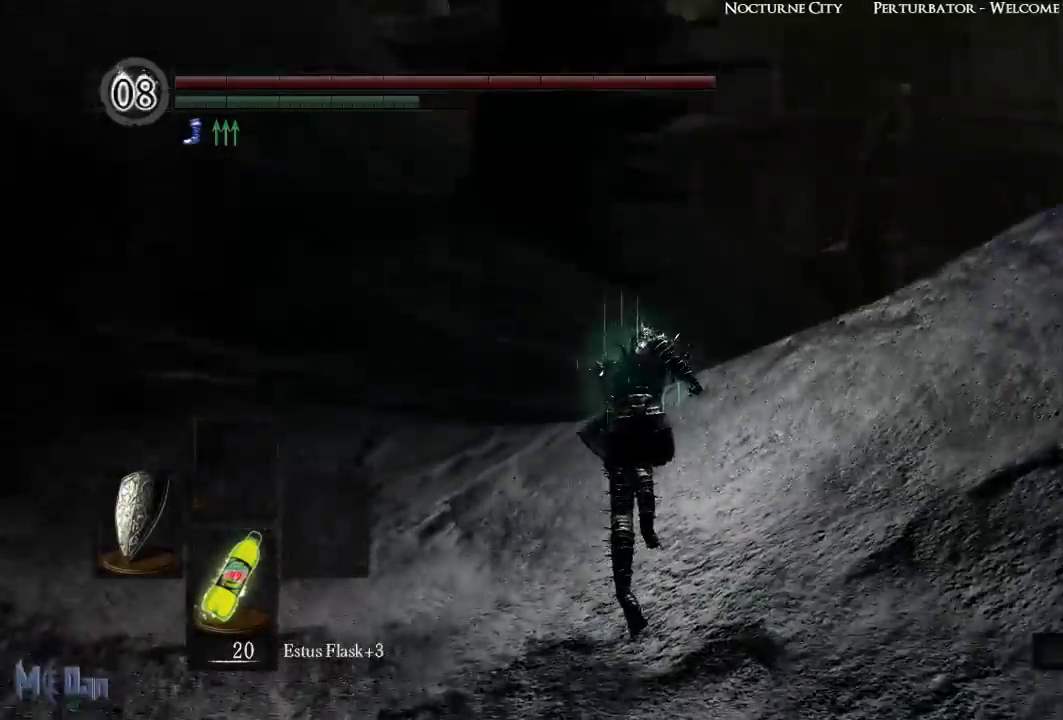
{"buttons": ["B"], "left_stick": "up", "right_stick": "down-right", "events": [[167, "right_stick", "right"], [217, "right_stick", "down-right"]]}
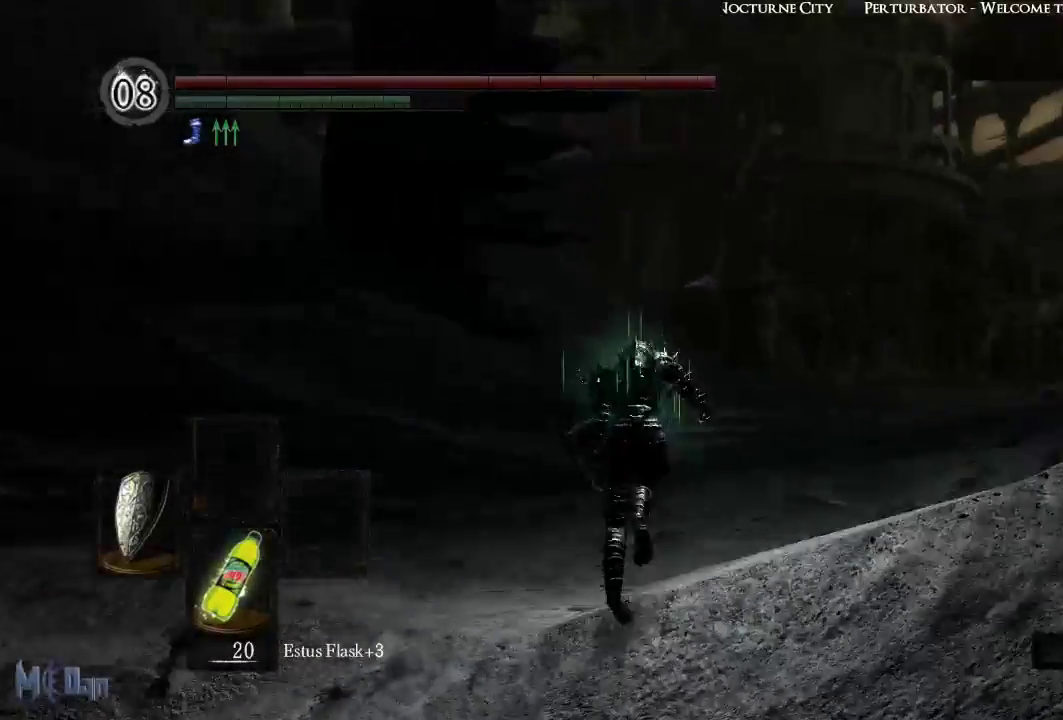
{"buttons": ["B"], "left_stick": "up", "right_stick": "center", "events": [[317, "right_stick", "center"]]}
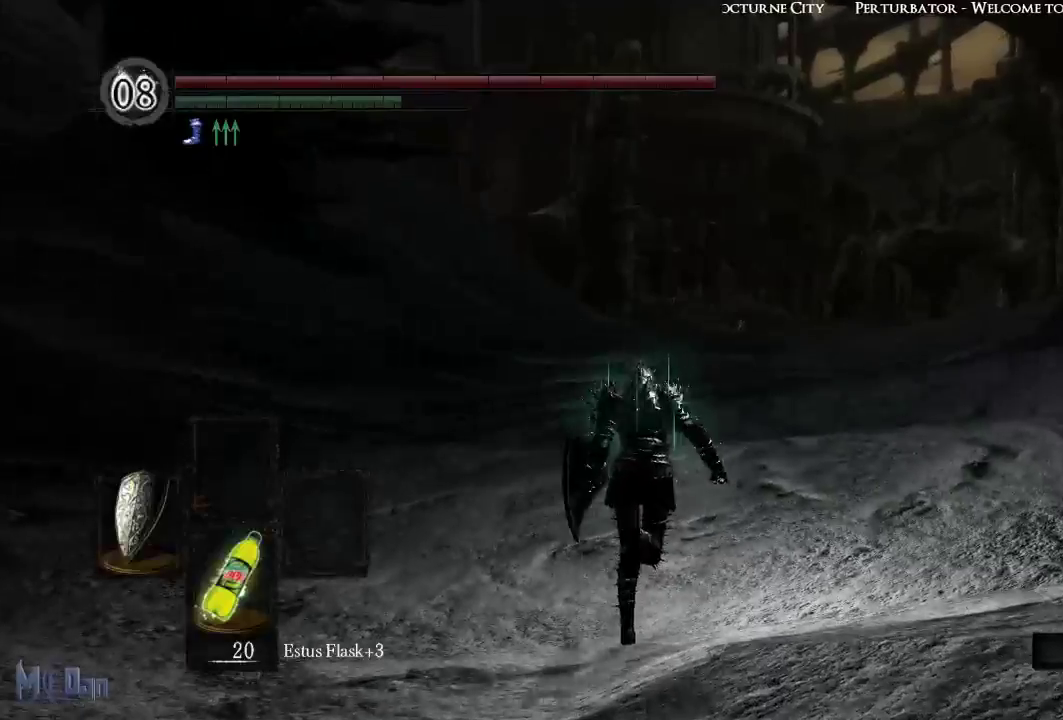
{"buttons": ["B"], "left_stick": "up", "right_stick": "right", "events": [[350, "right_stick", "right"]]}
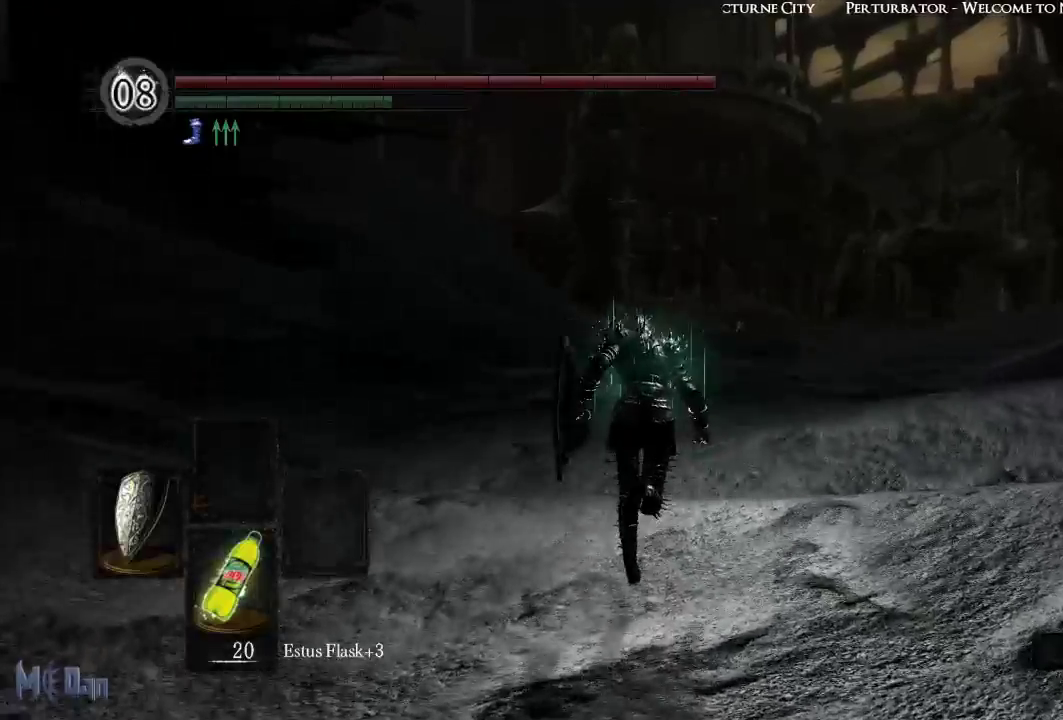
{"buttons": ["B"], "left_stick": "up", "right_stick": "right", "events": []}
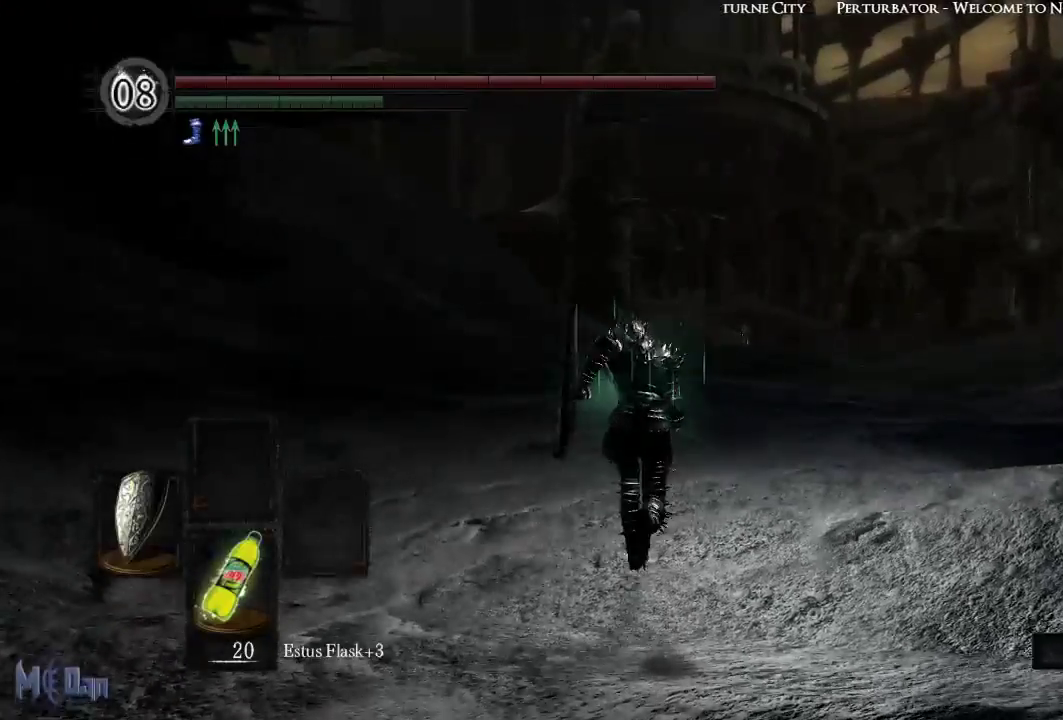
{"buttons": ["B"], "left_stick": "up", "right_stick": "down-right", "events": [[333, "right_stick", "down-right"]]}
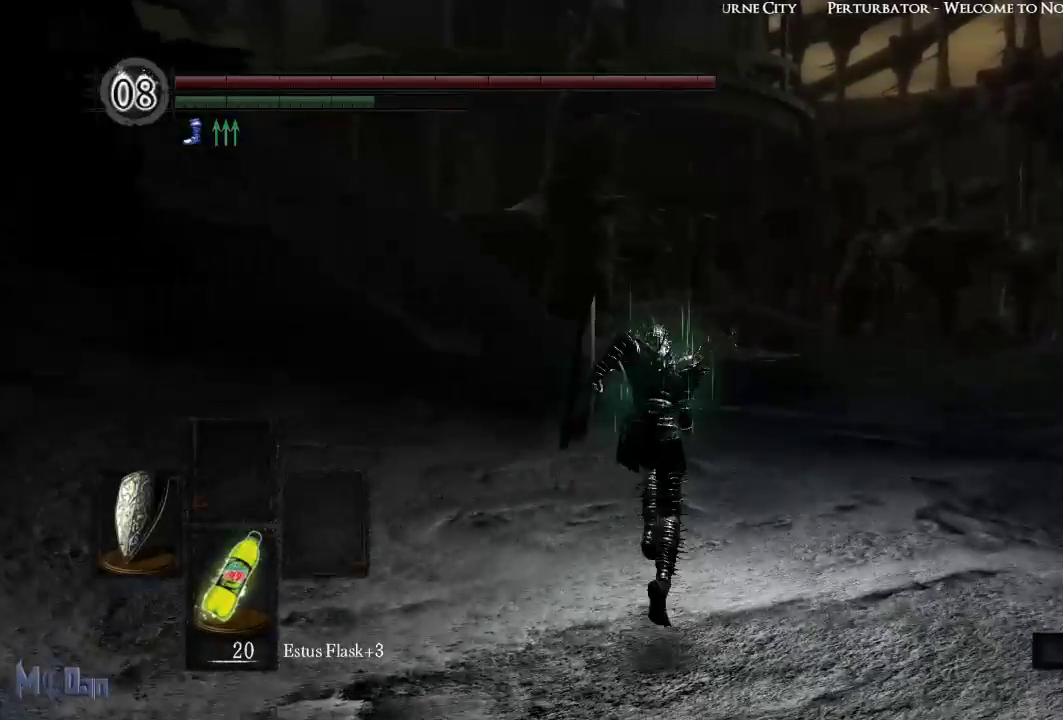
{"buttons": ["B"], "left_stick": "up", "right_stick": "center", "events": [[367, "right_stick", "center"]]}
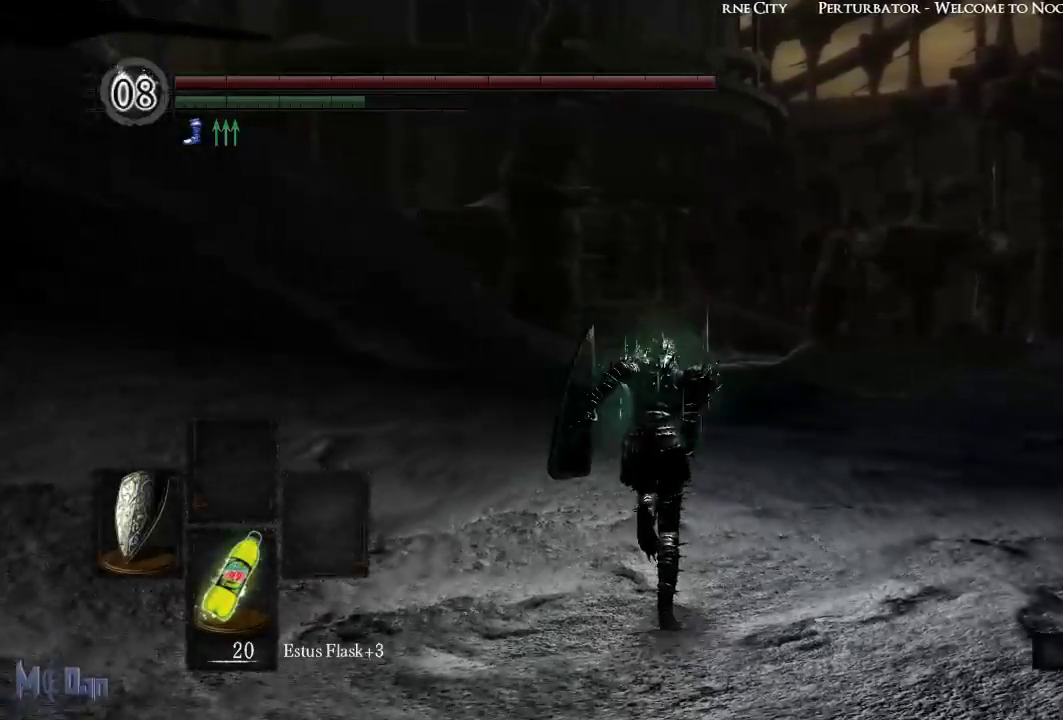
{"buttons": ["B"], "left_stick": "up", "right_stick": "center", "events": []}
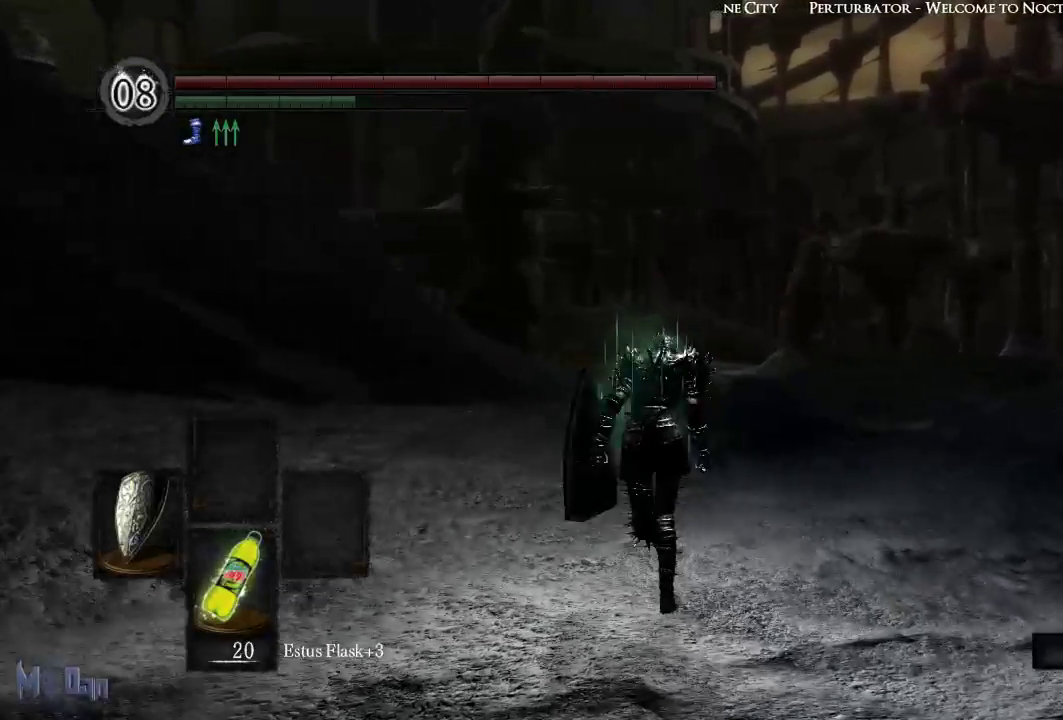
{"buttons": ["B"], "left_stick": "up", "right_stick": "center", "events": []}
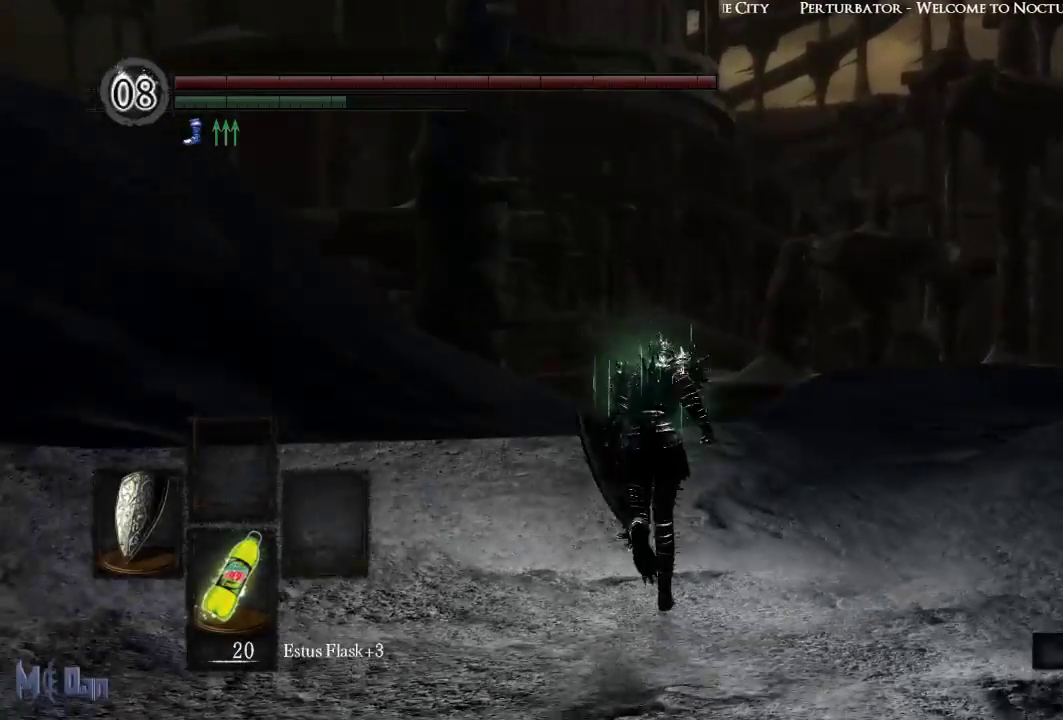
{"buttons": ["B"], "left_stick": "up", "right_stick": "center", "events": []}
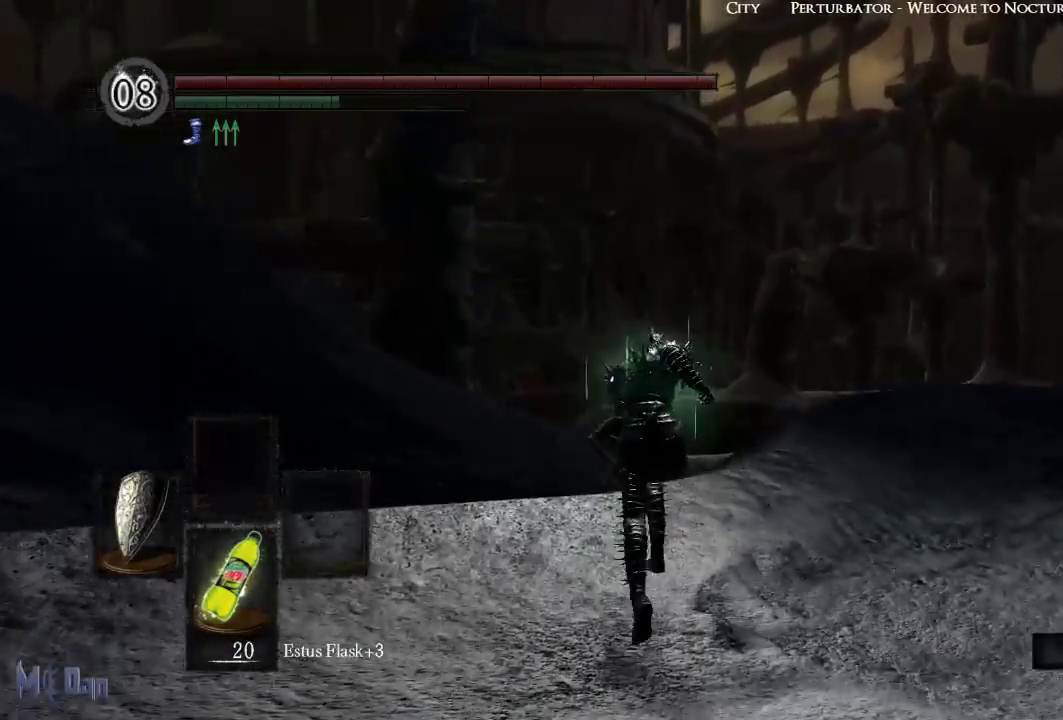
{"buttons": ["B"], "left_stick": "up", "right_stick": "center", "events": []}
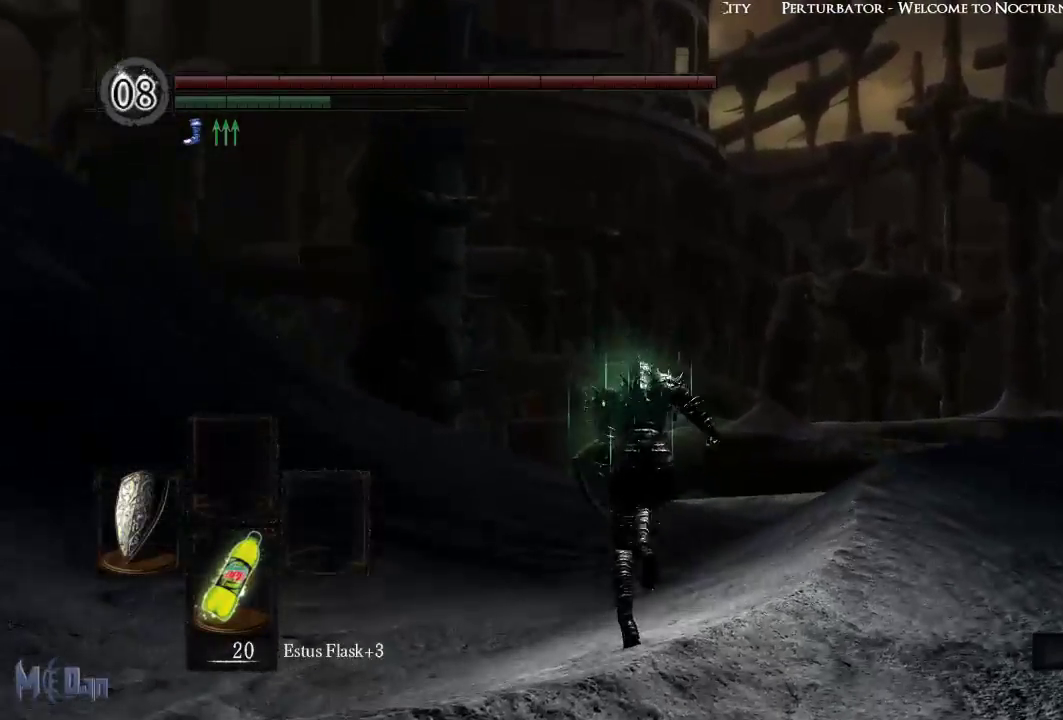
{"buttons": ["B"], "left_stick": "up", "right_stick": "down-right", "events": [[33, "right_stick", "down-right"]]}
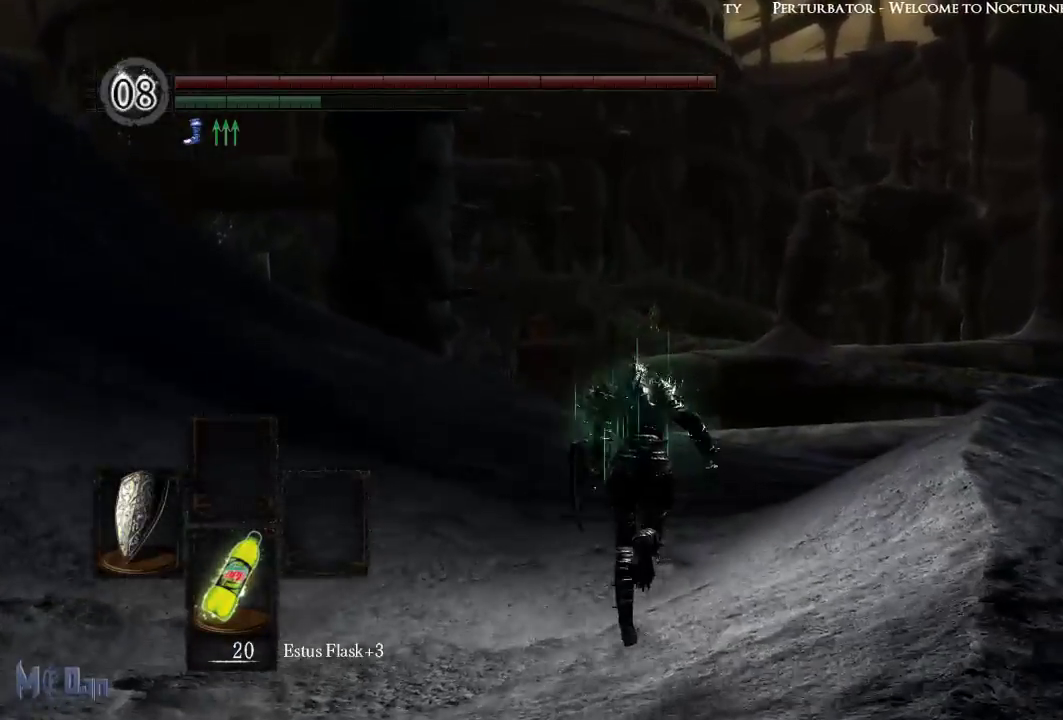
{"buttons": ["B"], "left_stick": "up", "right_stick": "down-right", "events": []}
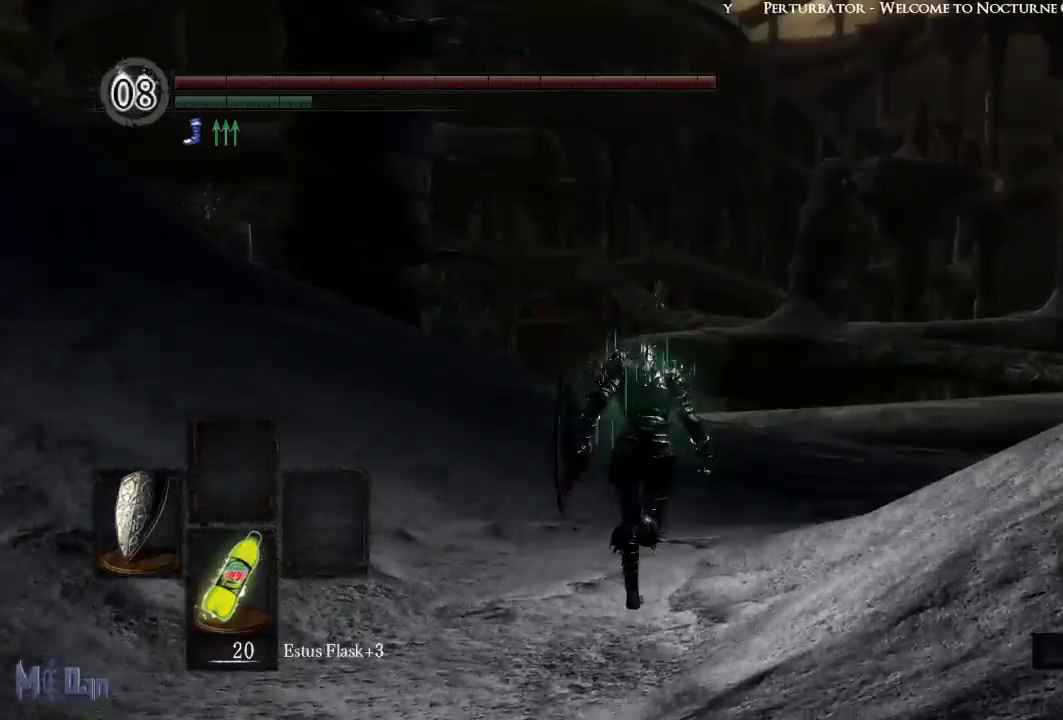
{"buttons": ["B"], "left_stick": "up", "right_stick": "down-right", "events": []}
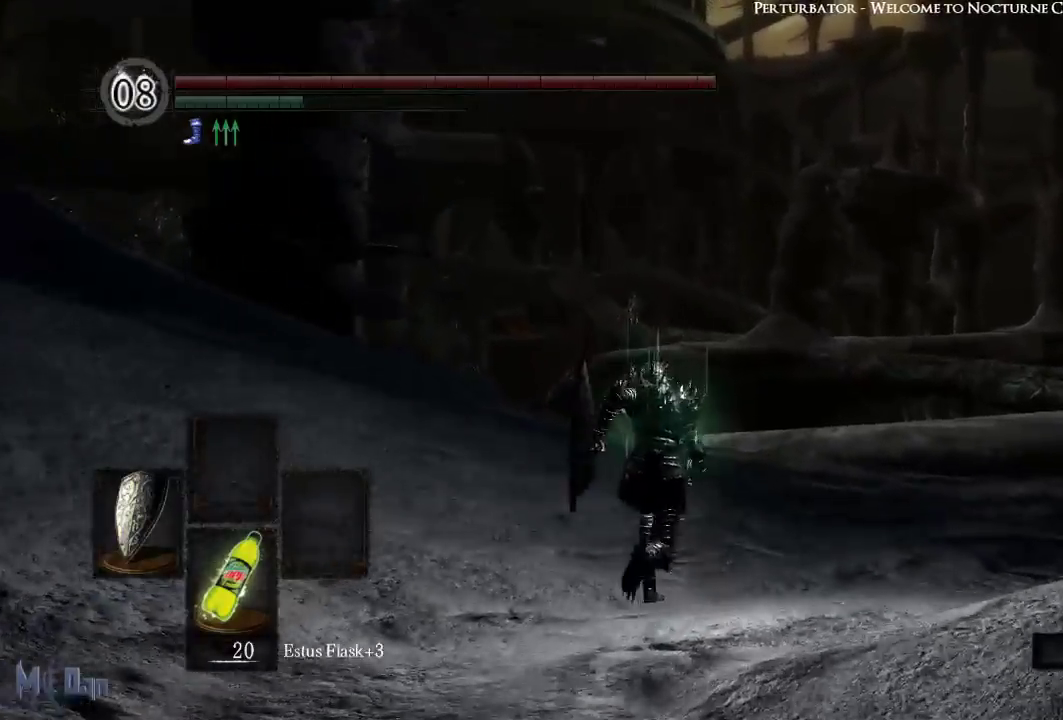
{"buttons": ["B"], "left_stick": "up", "right_stick": "down-right", "events": []}
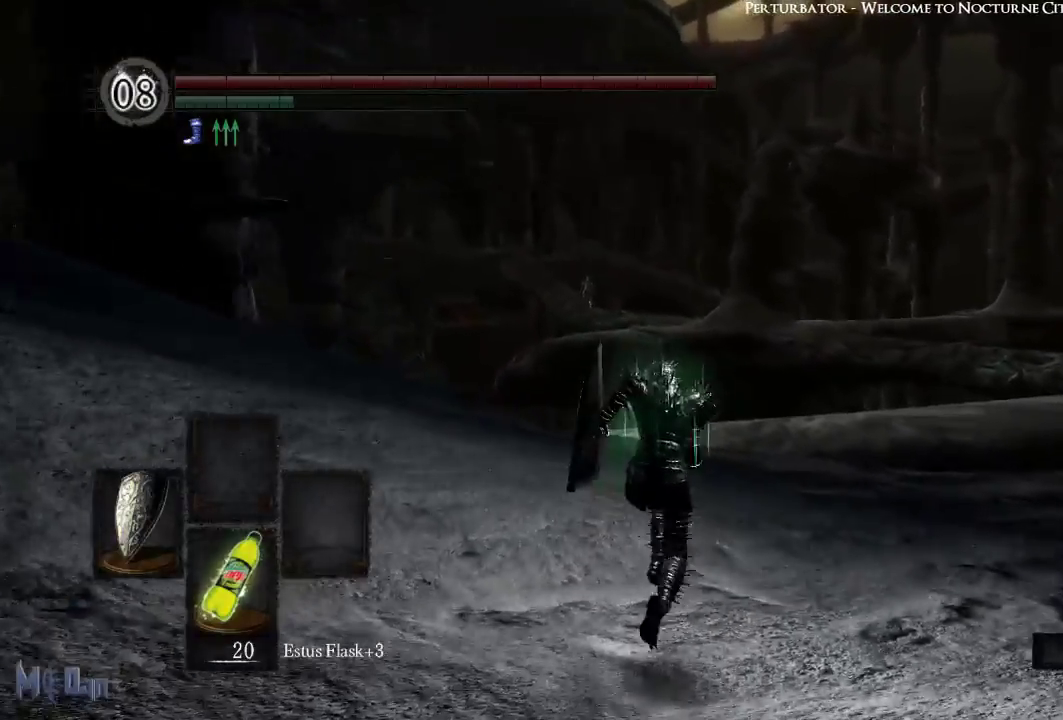
{"buttons": ["B"], "left_stick": "up", "right_stick": "down-right", "events": []}
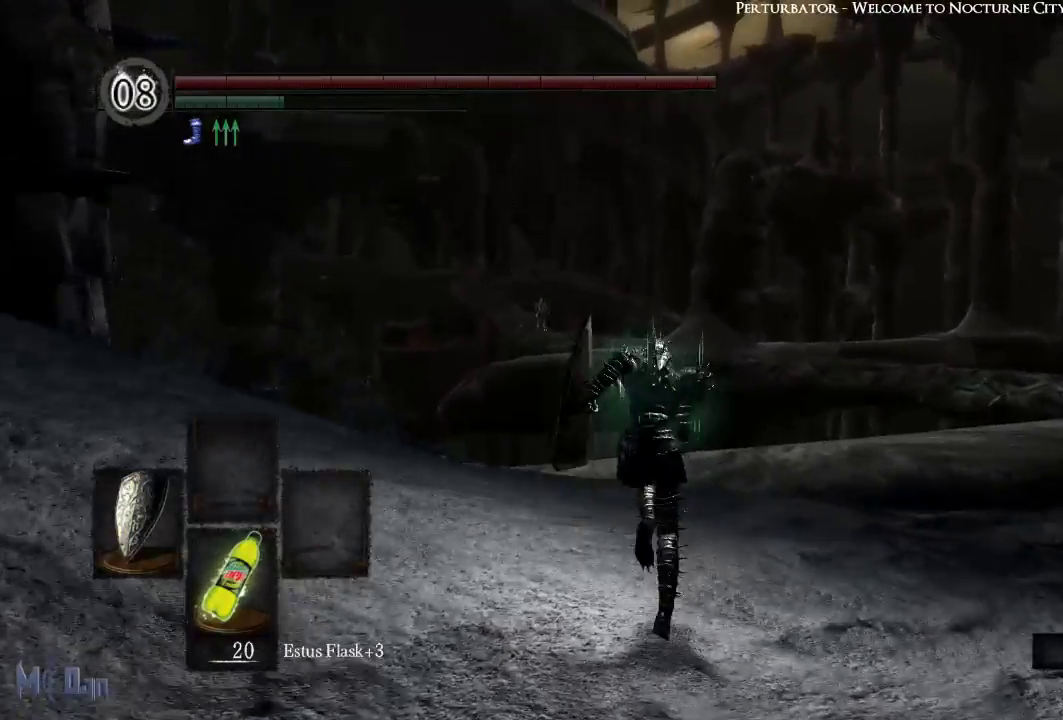
{"buttons": ["B"], "left_stick": "up", "right_stick": "down-right", "events": []}